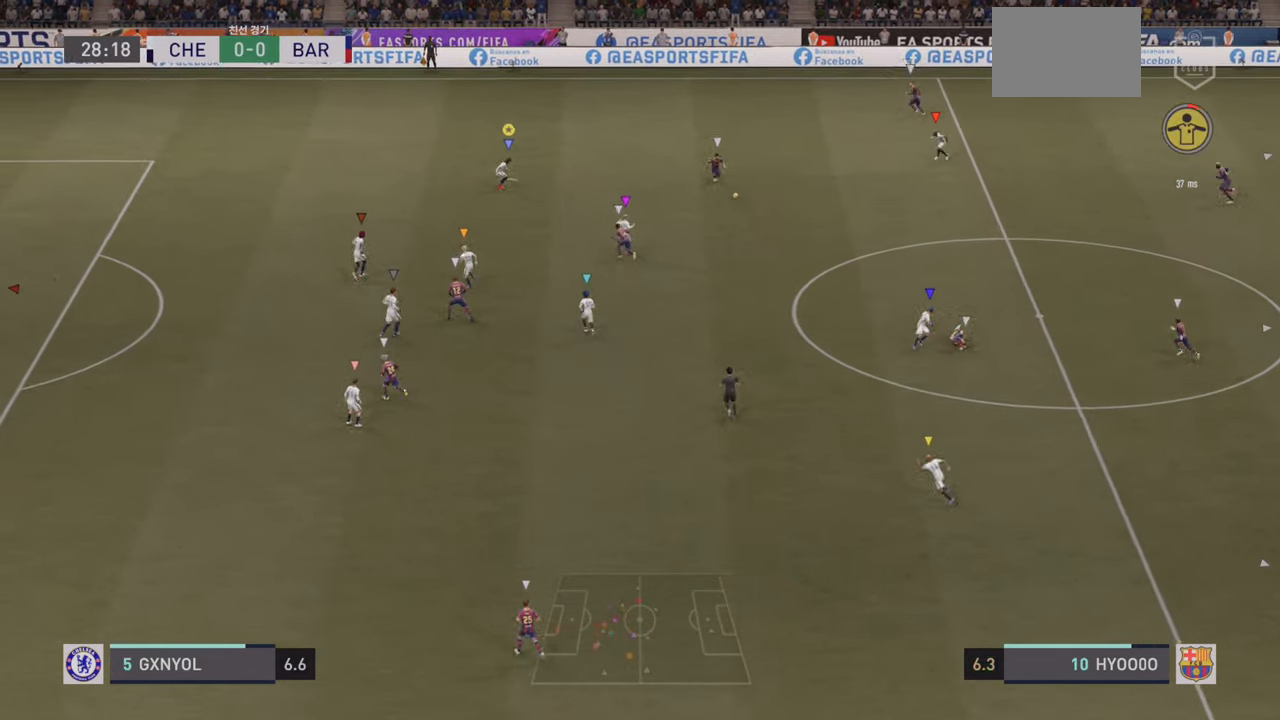
Gameplay with a controller (PlayStation layout); each line is a JSON object with the inputs held at the frame after it. "events" lists button and stick changes between this image and that frame as [ms after this image, input, new state], when the widget could be followed in between. Not read: L3 R3 right_stick.
{"buttons": ["R2"], "left_stick": "left", "events": [[134, "left_stick", "left"], [366, "L2", "up"], [366, "R2", "down"]]}
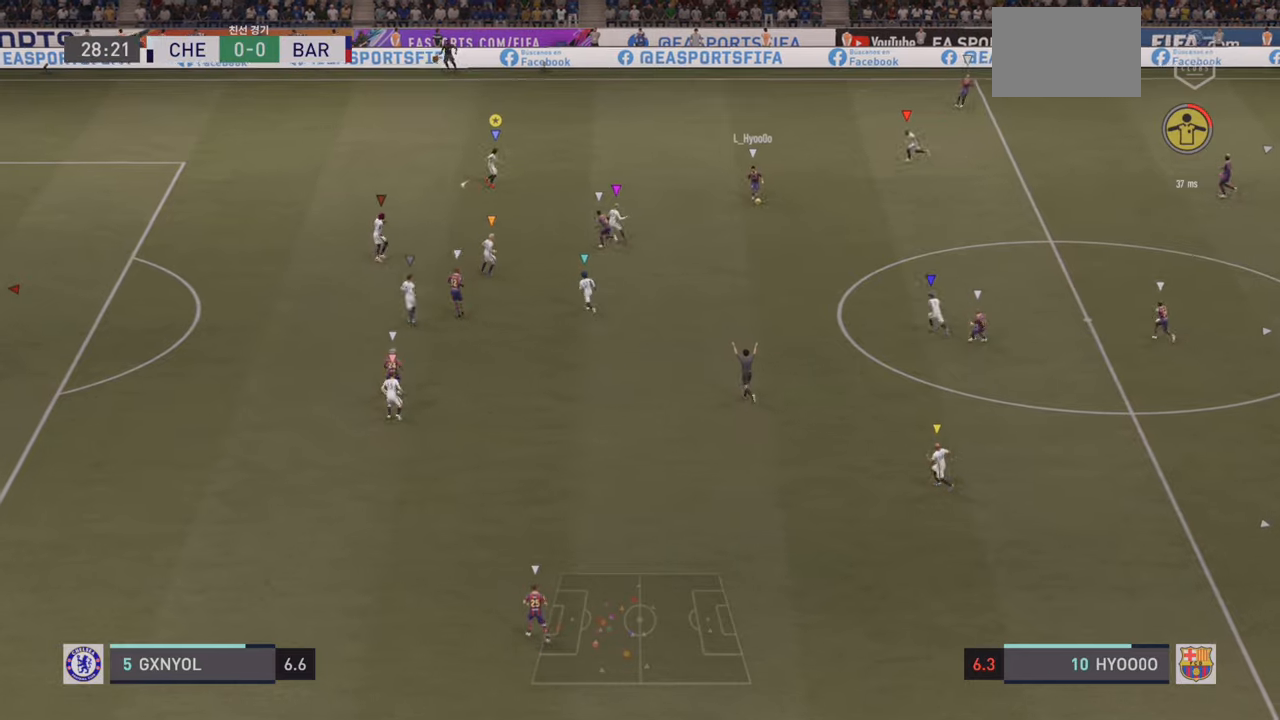
{"buttons": ["L2"], "left_stick": "down-left", "events": [[150, "L2", "down"], [183, "R2", "up"], [283, "left_stick", "down-left"]]}
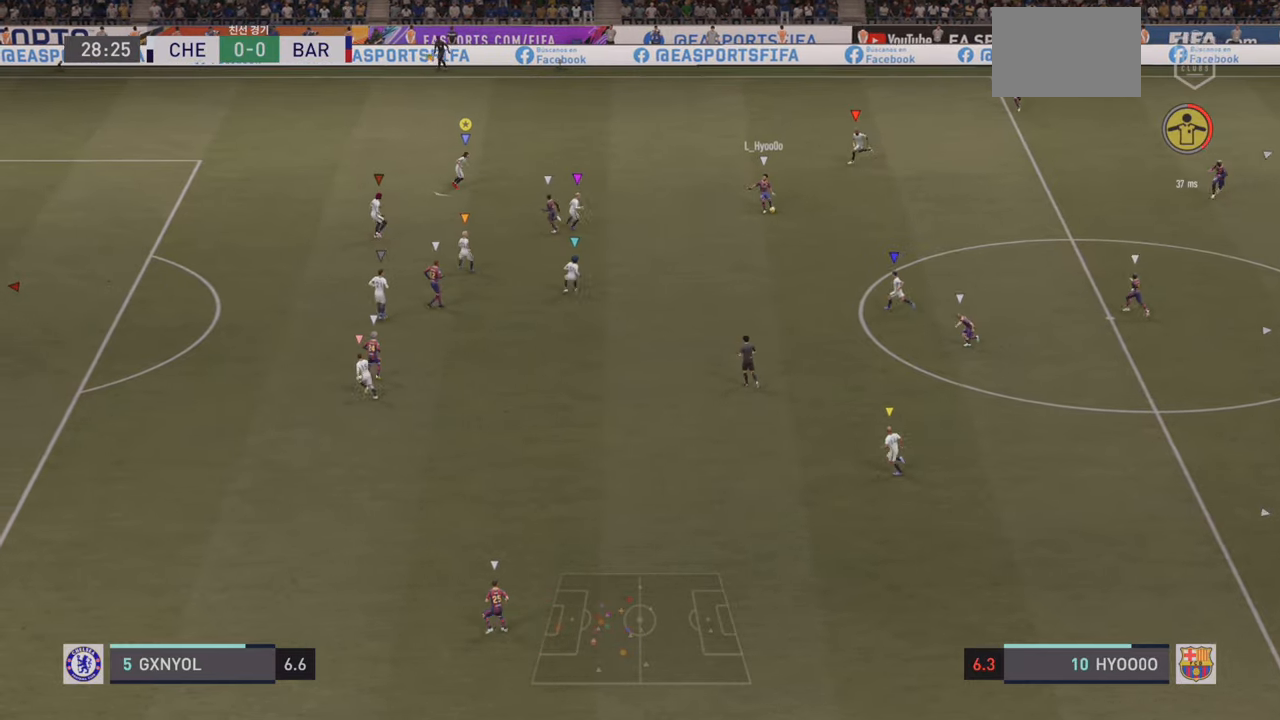
{"buttons": ["L2"], "left_stick": "left", "events": [[483, "left_stick", "left"]]}
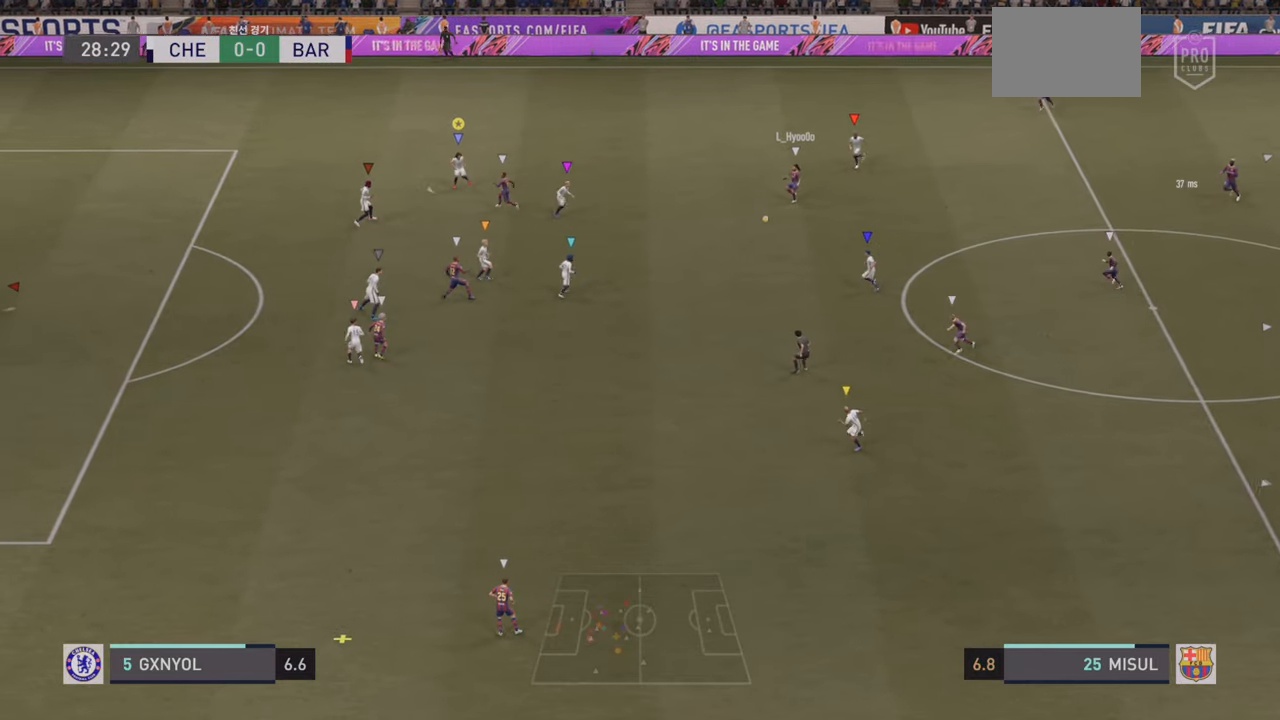
{"buttons": ["L2"], "left_stick": "left", "events": [[150, "L2", "up"], [233, "L2", "down"]]}
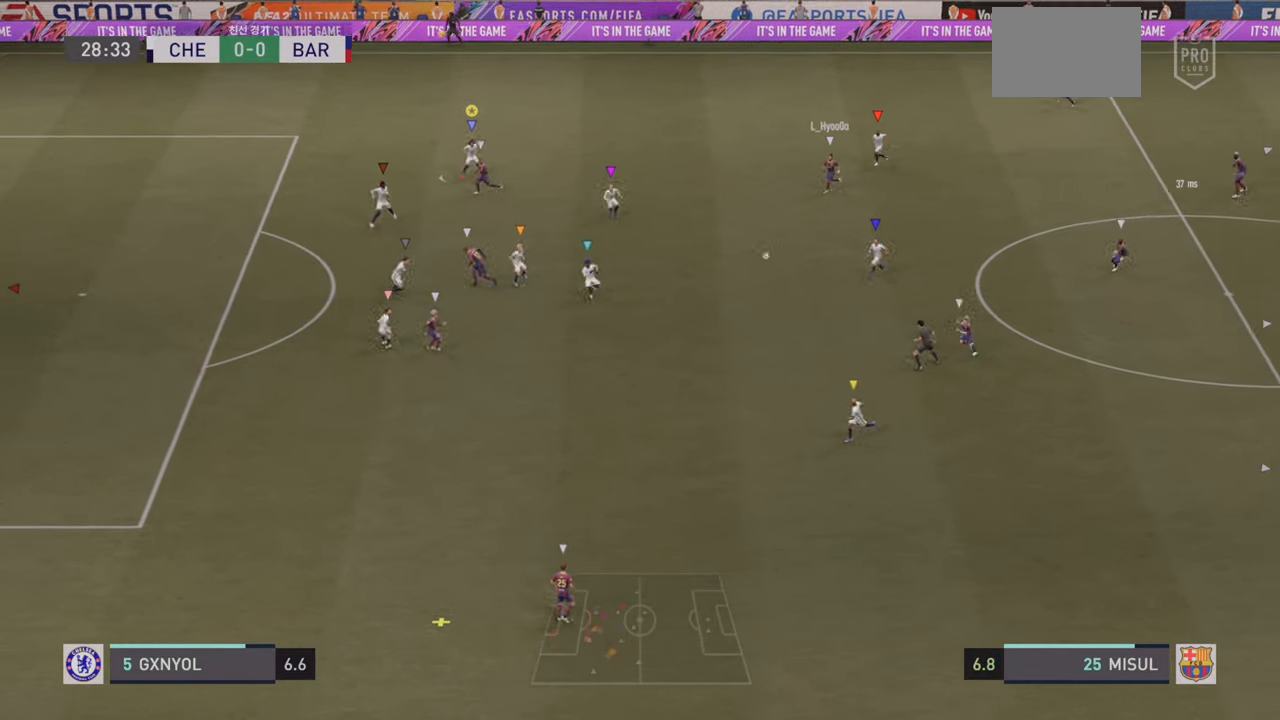
{"buttons": [], "left_stick": "down-left", "events": [[100, "L2", "up"], [133, "R2", "down"], [433, "left_stick", "down-left"], [483, "R2", "up"]]}
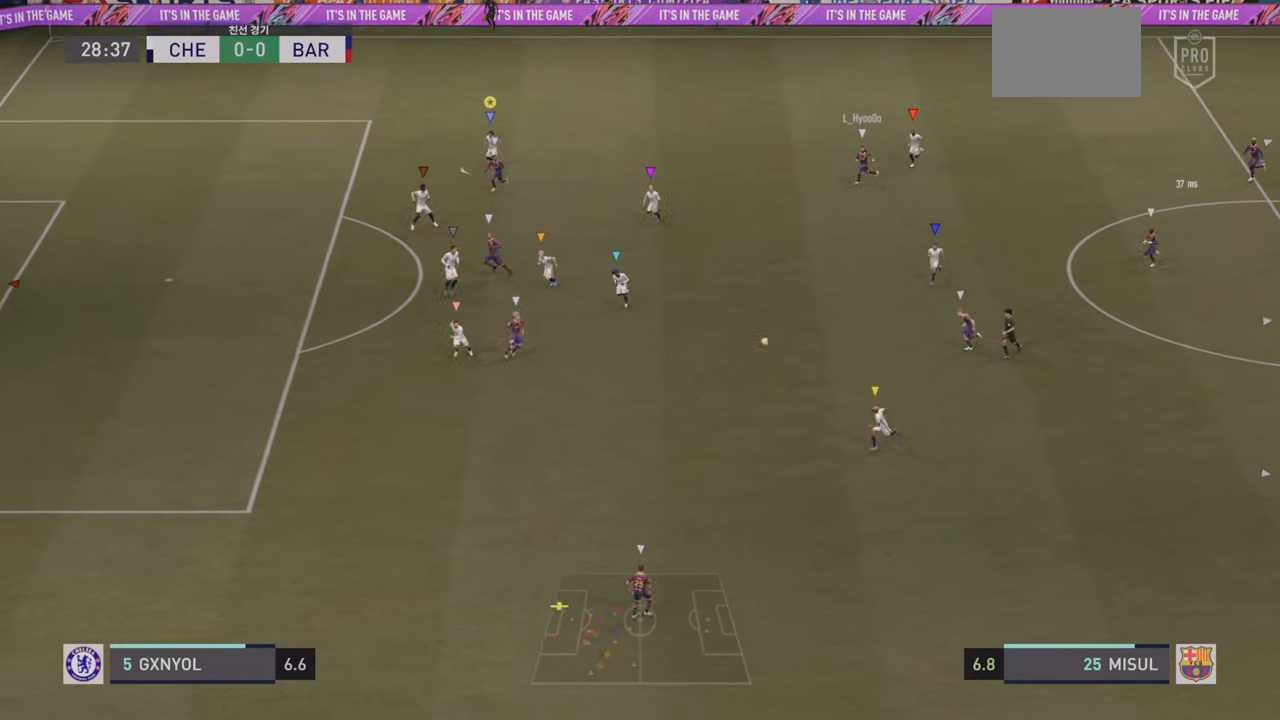
{"buttons": ["L2"], "left_stick": "down-left", "events": [[366, "L2", "down"]]}
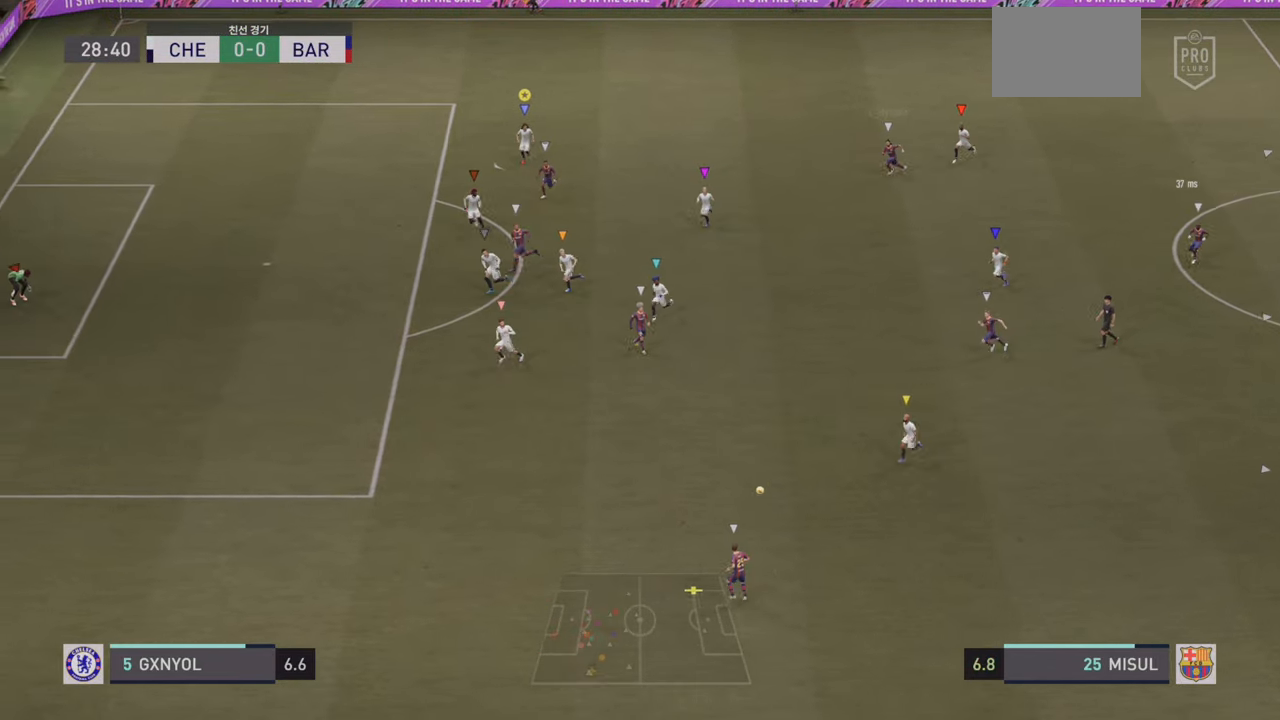
{"buttons": ["L2"], "left_stick": "down-left", "events": []}
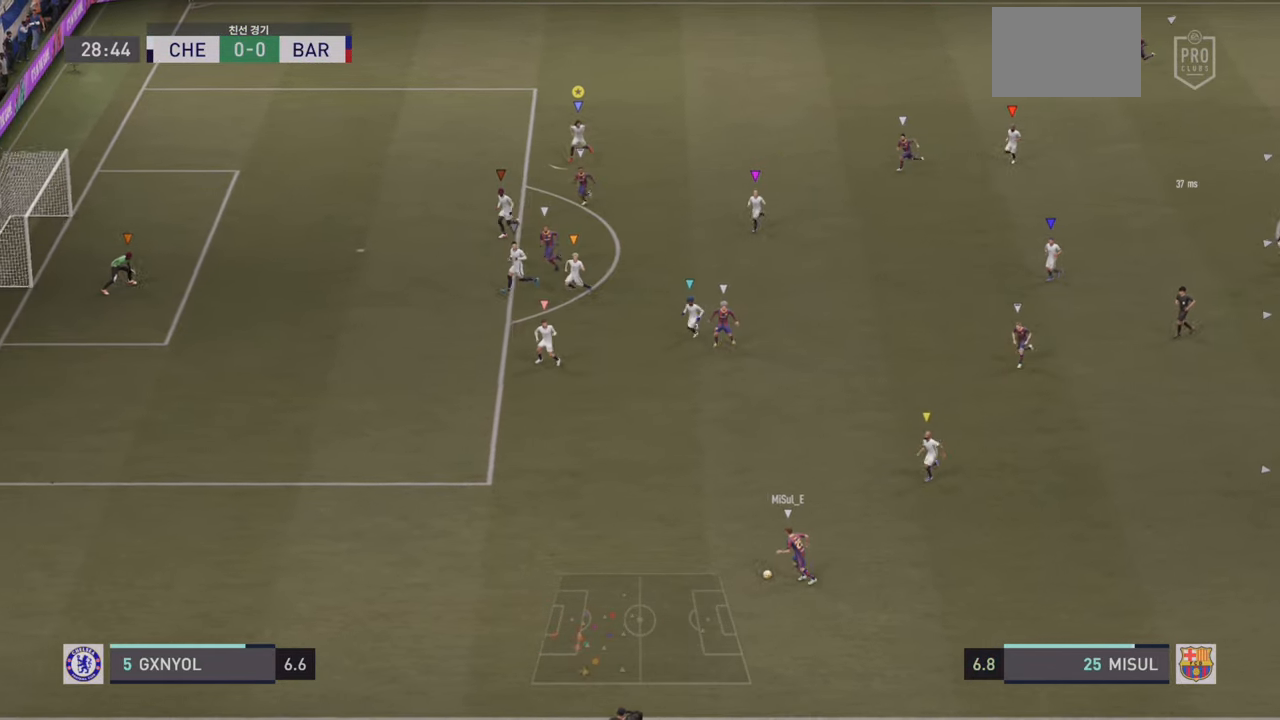
{"buttons": ["R2"], "left_stick": "down-left", "events": [[83, "R2", "down"], [150, "L2", "up"]]}
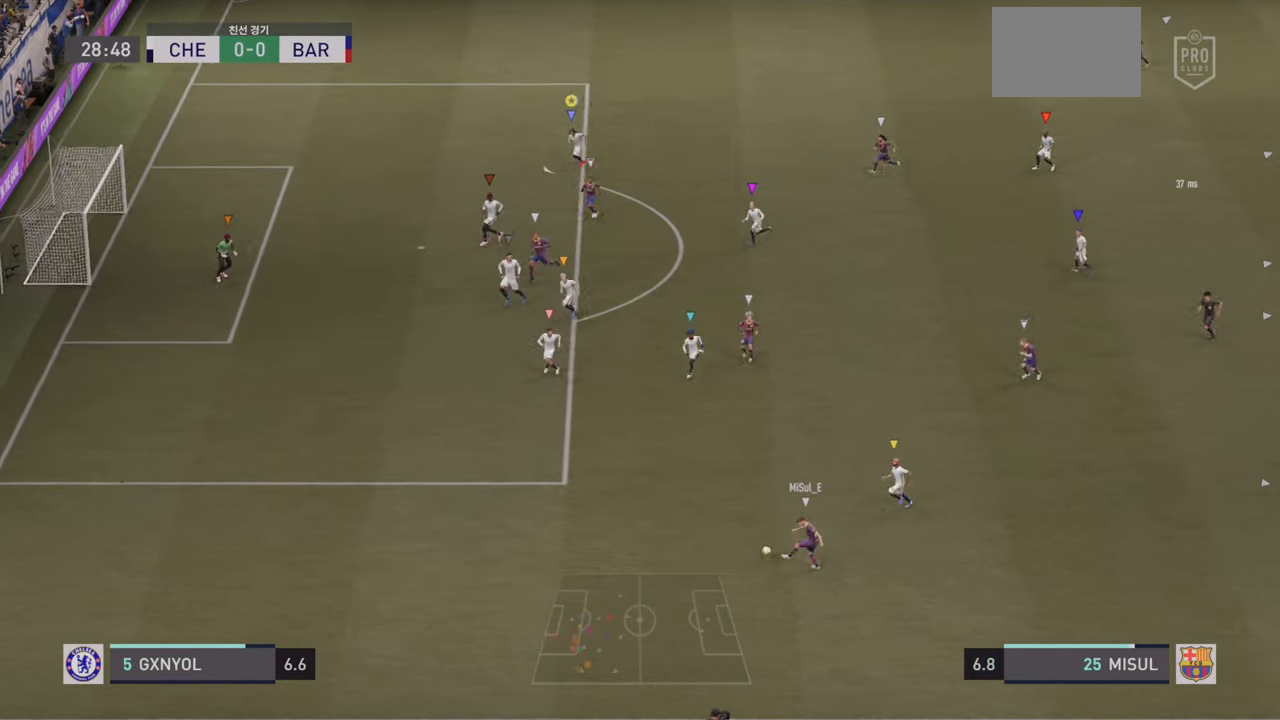
{"buttons": ["L2", "R2"], "left_stick": "down-left", "events": [[300, "L2", "down"], [383, "R2", "up"], [500, "R2", "down"]]}
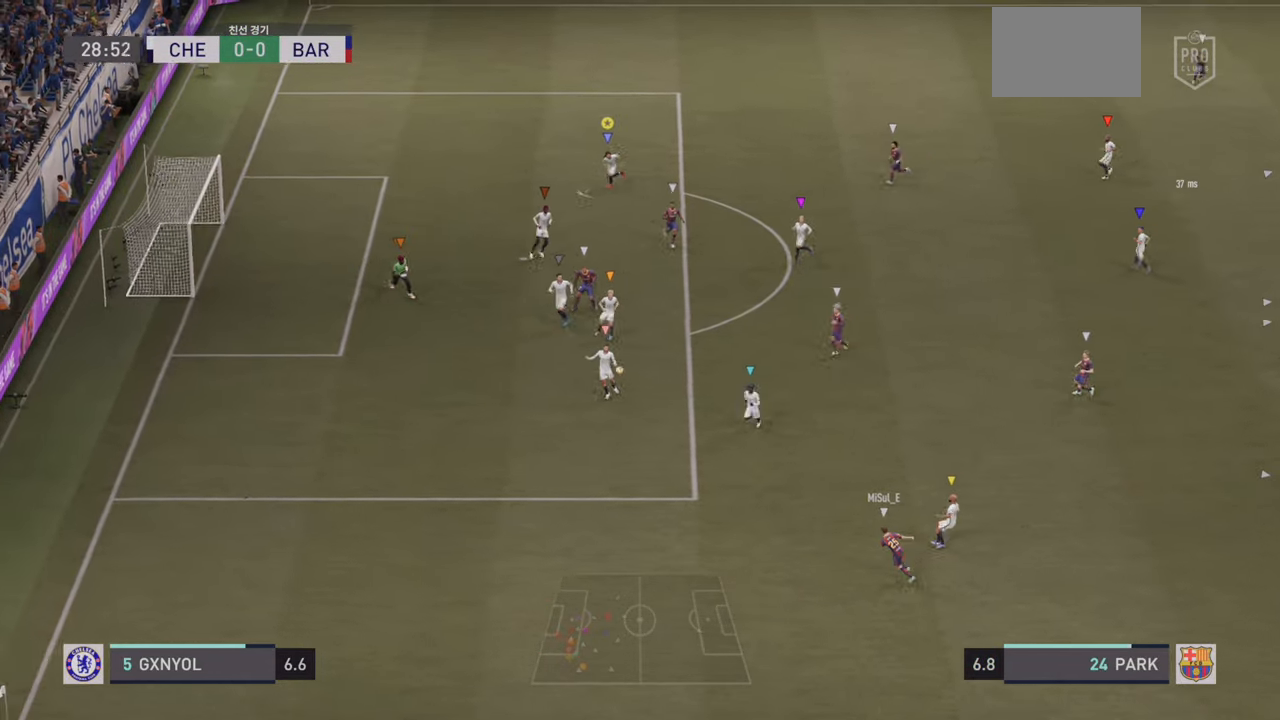
{"buttons": ["L2", "R2"], "left_stick": "up-left", "events": [[33, "left_stick", "left"], [133, "L2", "up"], [216, "L2", "down"], [216, "left_stick", "up-left"], [316, "R2", "up"], [416, "R2", "down"]]}
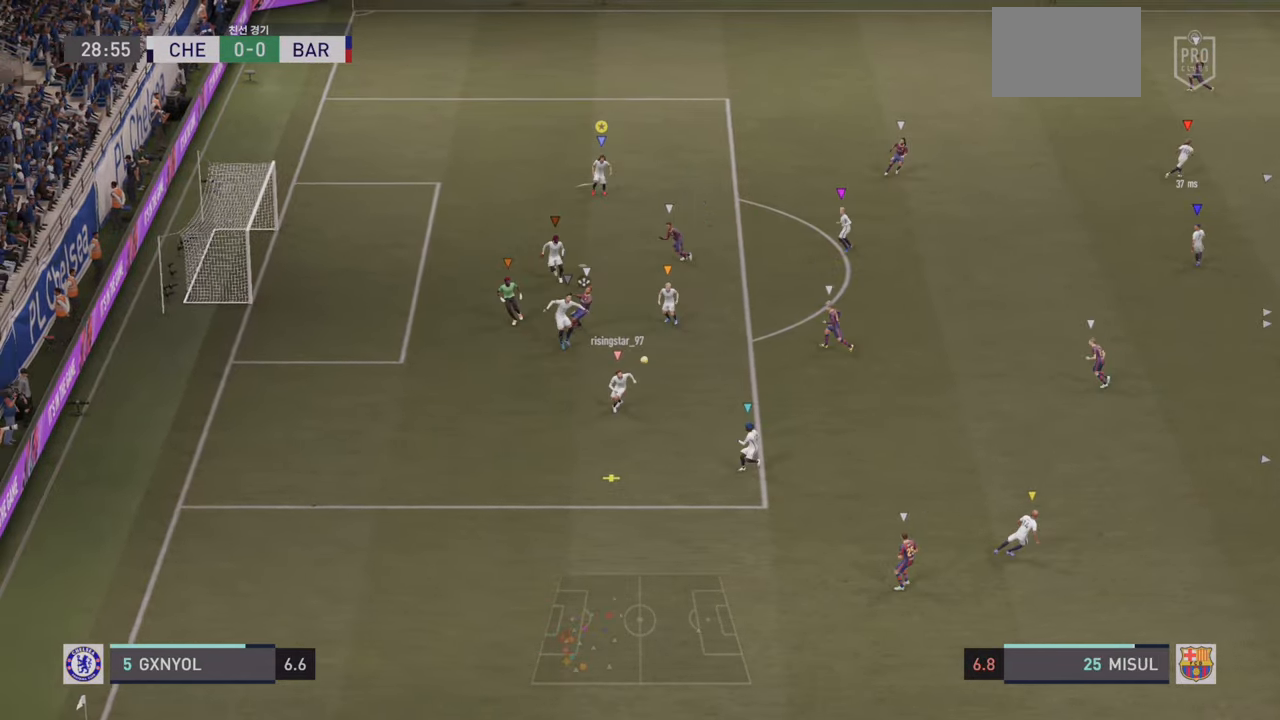
{"buttons": ["L2"], "left_stick": "up", "events": [[216, "L2", "up"], [250, "R2", "up"], [250, "left_stick", "up"], [266, "L2", "down"]]}
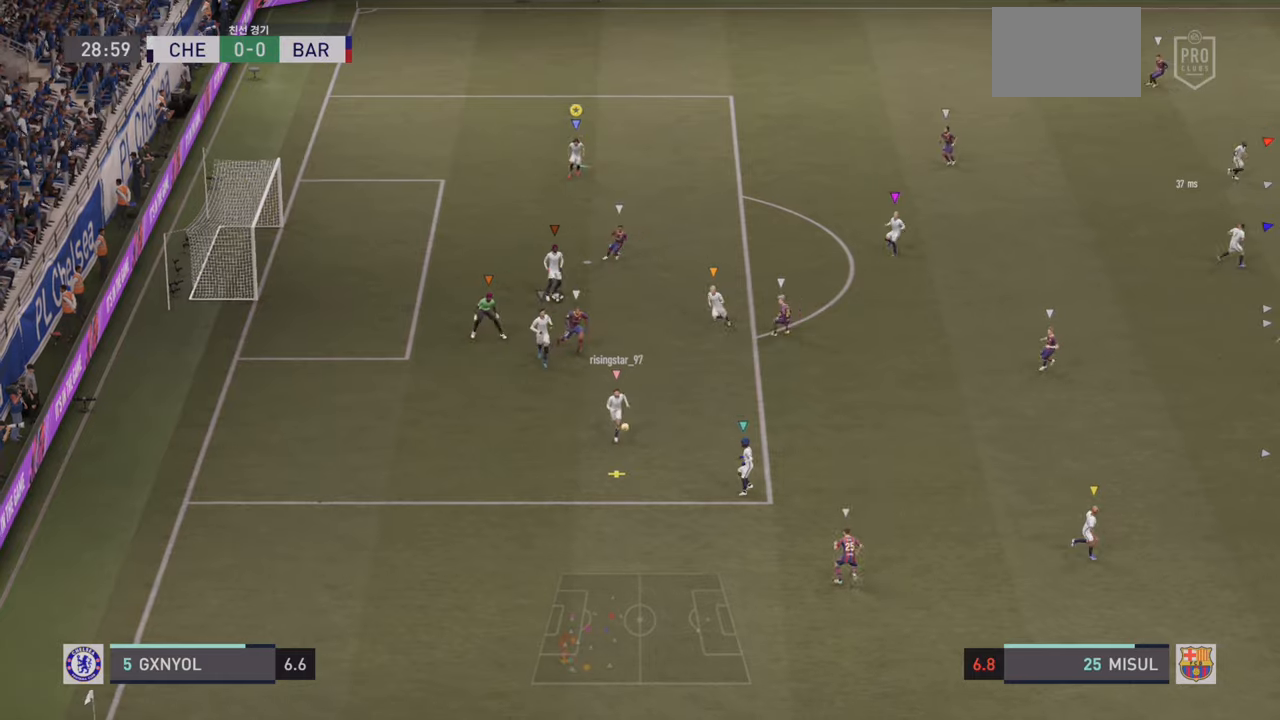
{"buttons": [], "left_stick": "up", "events": [[83, "left_stick", "up-right"], [150, "L2", "up"], [350, "left_stick", "up"]]}
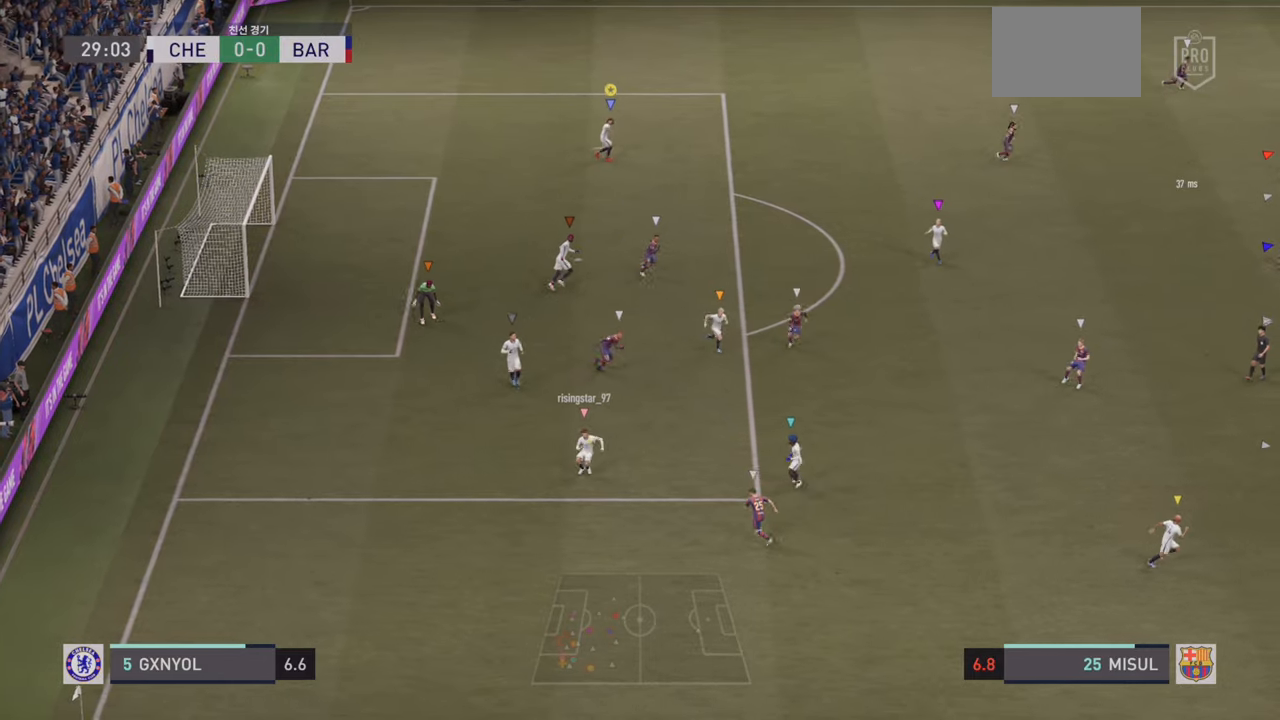
{"buttons": [], "left_stick": "up", "events": []}
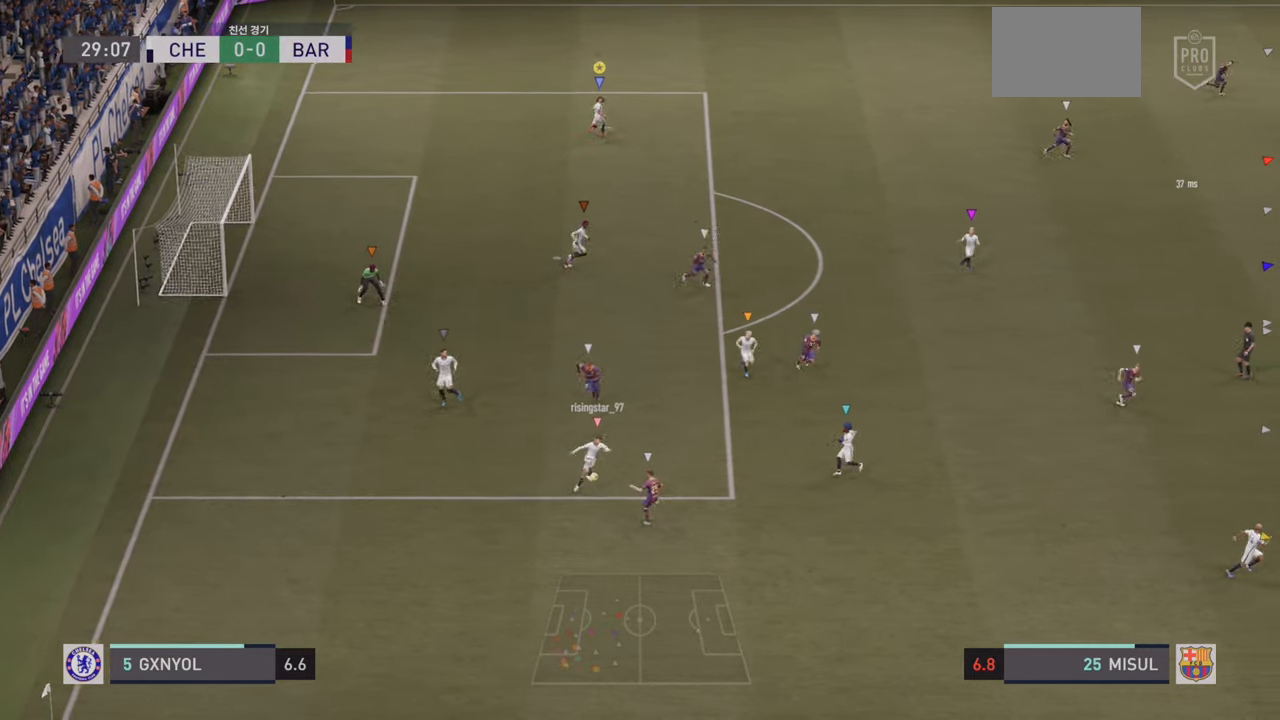
{"buttons": [], "left_stick": "up-right", "events": [[67, "left_stick", "up-right"]]}
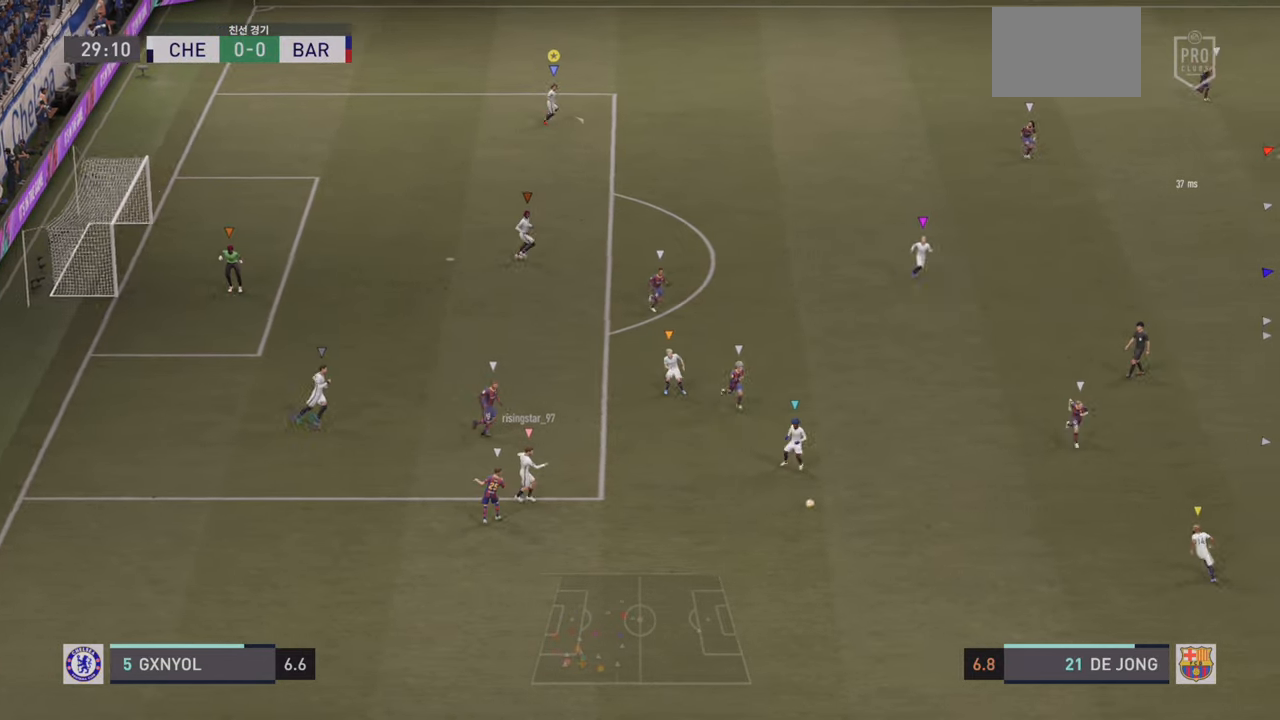
{"buttons": [], "left_stick": "right", "events": [[167, "left_stick", "right"]]}
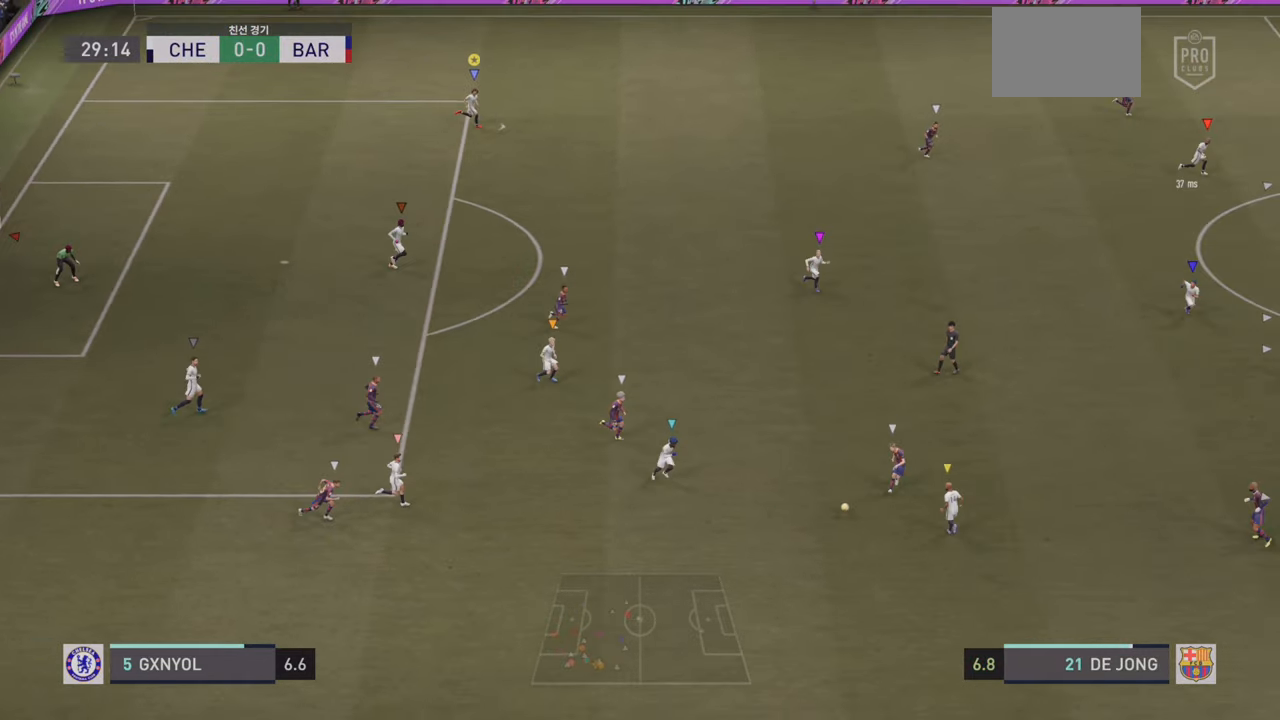
{"buttons": ["L2"], "left_stick": "up-left", "events": [[200, "L2", "down"], [217, "left_stick", "up-right"], [350, "left_stick", "up-left"]]}
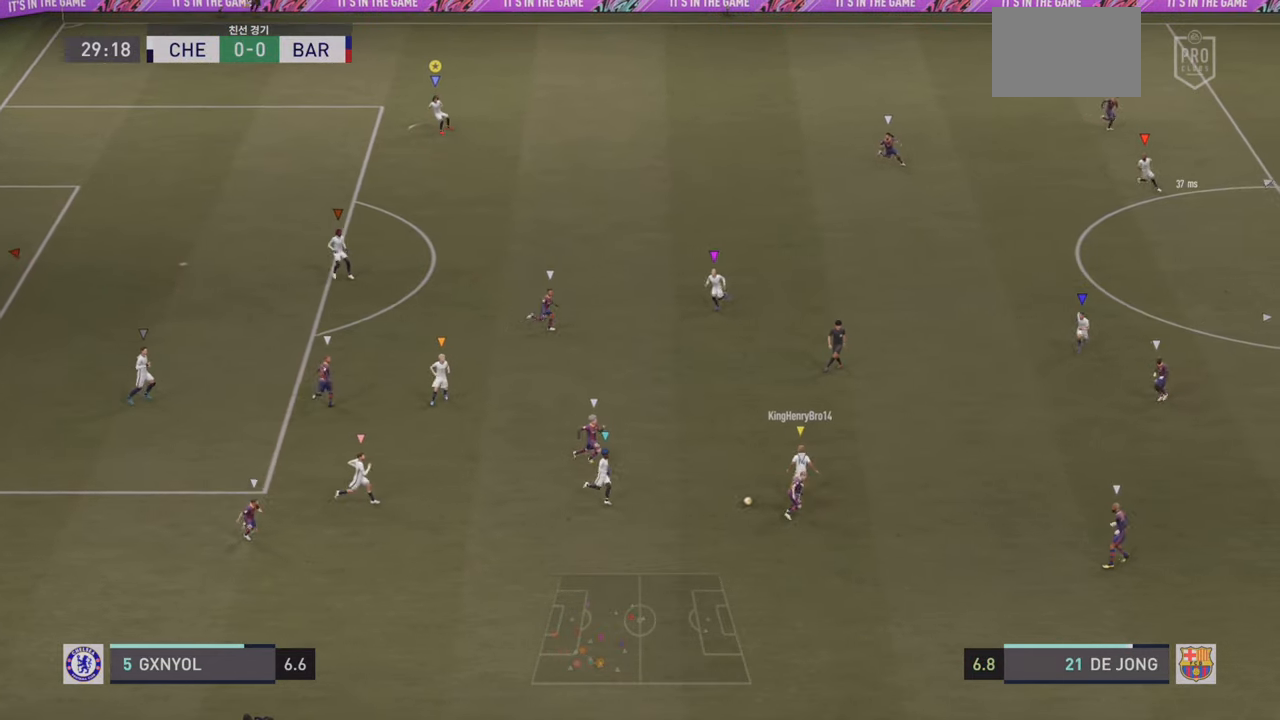
{"buttons": ["L2"], "left_stick": "up-right", "events": [[117, "left_stick", "left"], [283, "left_stick", "down-left"], [417, "left_stick", "down-right"], [483, "left_stick", "up-right"]]}
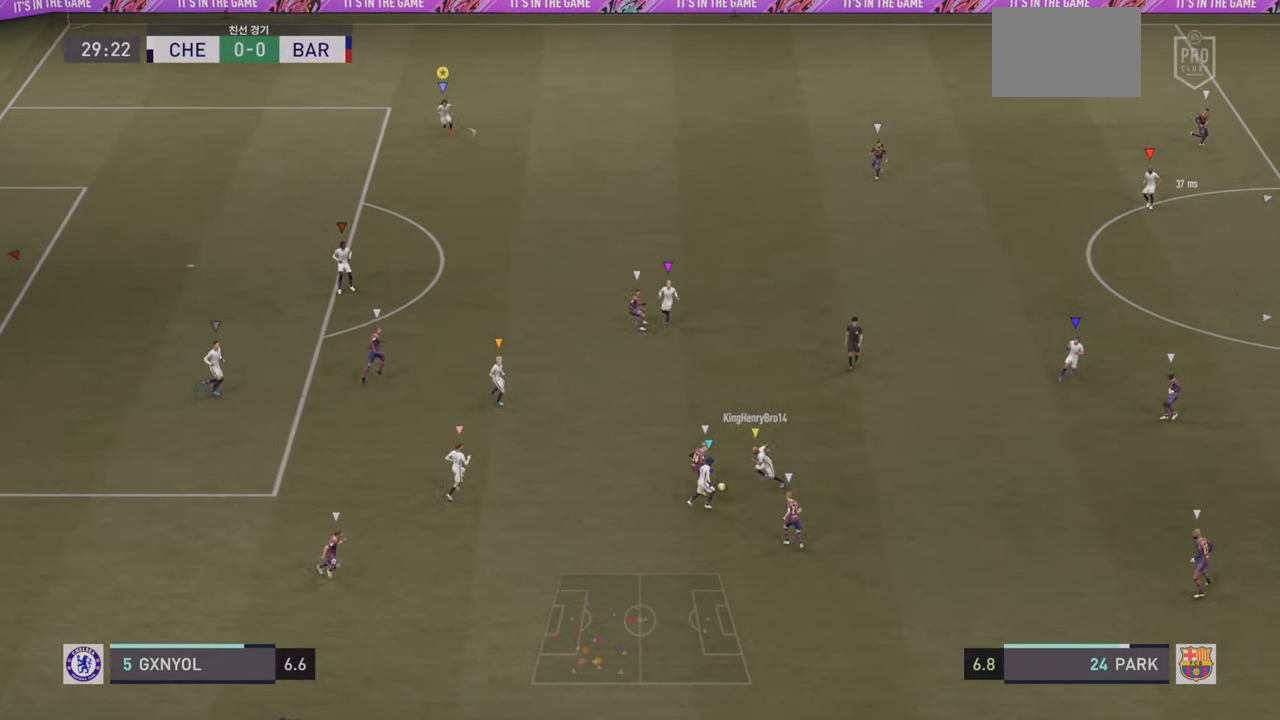
{"buttons": [], "left_stick": "up-right", "events": [[33, "L2", "up"], [117, "R2", "down"], [383, "R2", "up"]]}
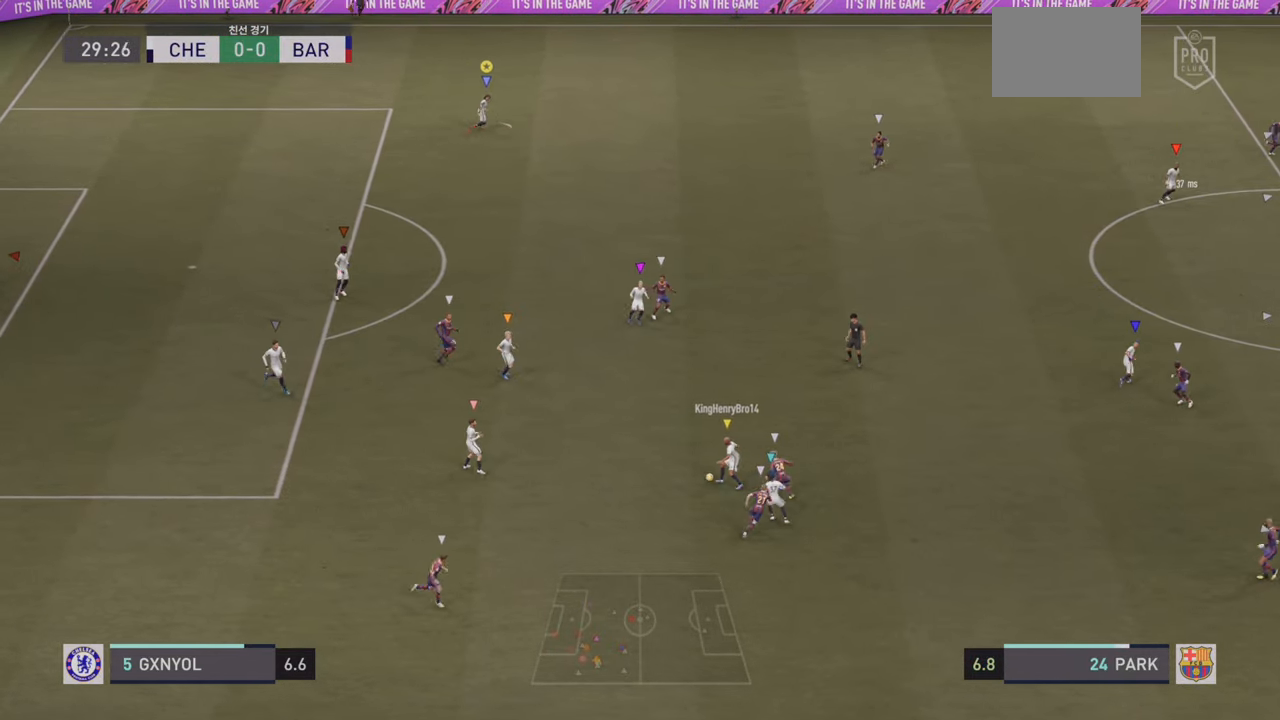
{"buttons": [], "left_stick": "up", "events": [[500, "left_stick", "up"]]}
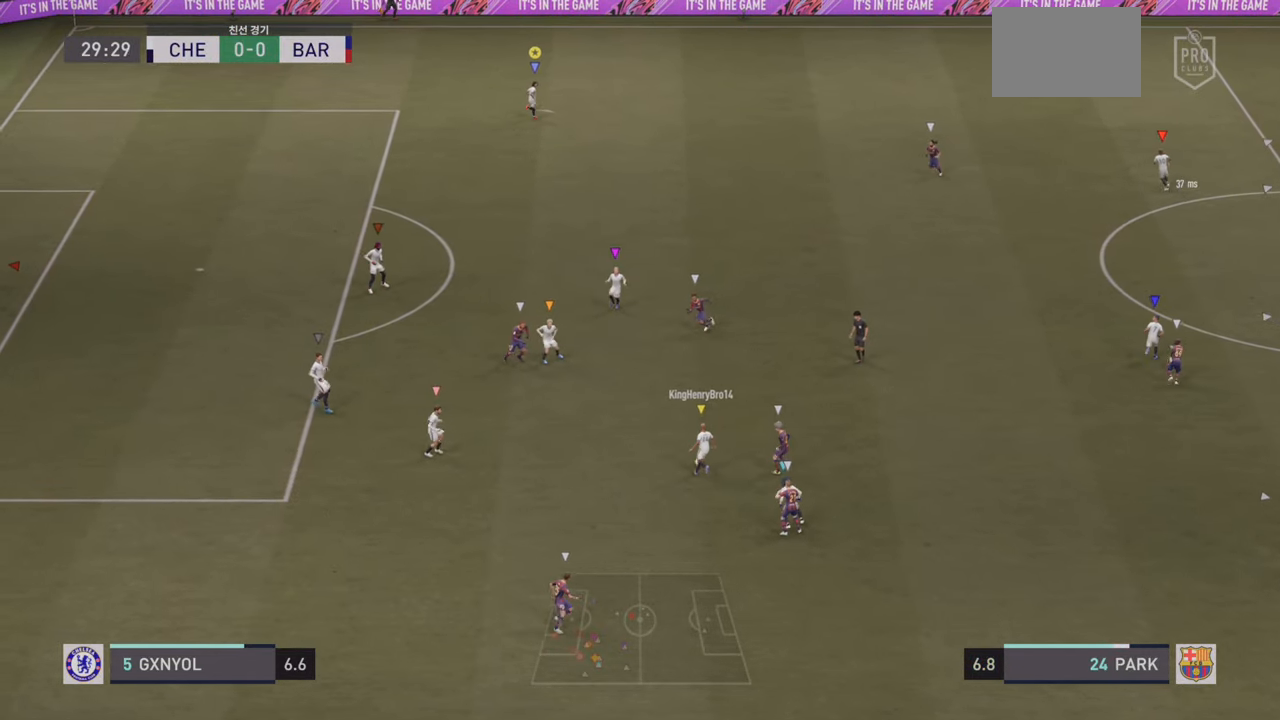
{"buttons": [], "left_stick": "up-right", "events": [[167, "left_stick", "up-right"]]}
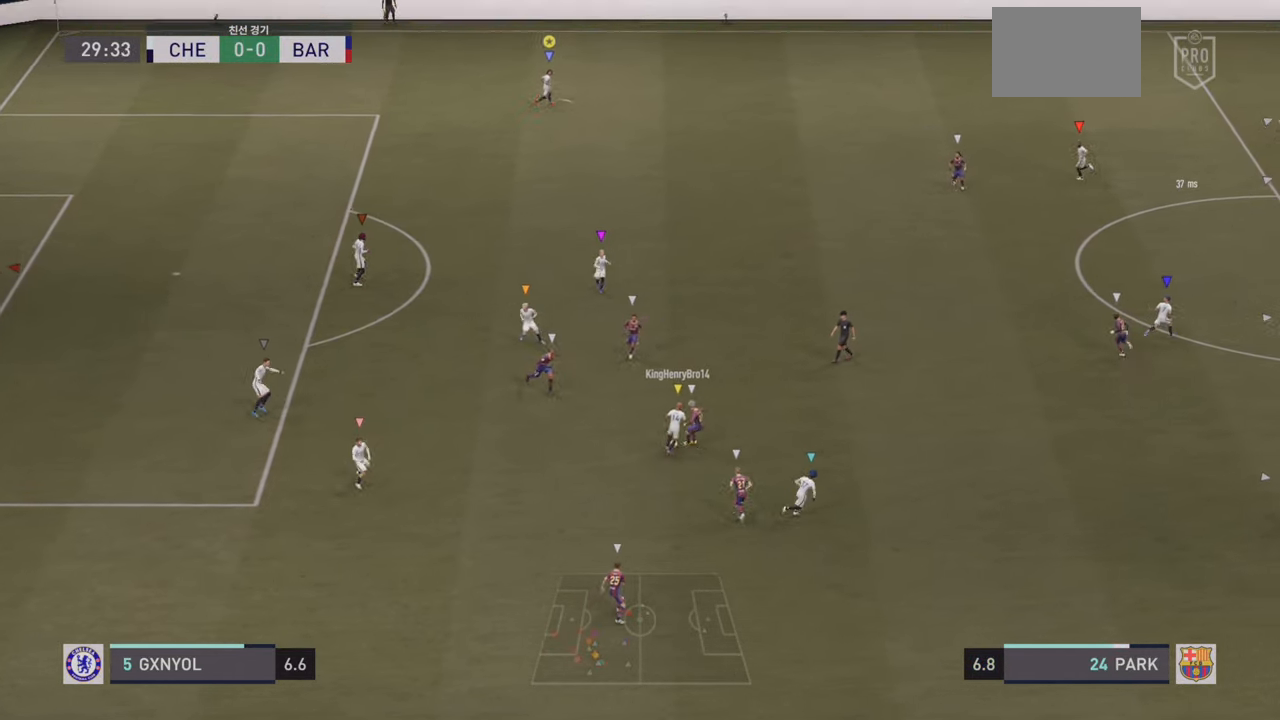
{"buttons": [], "left_stick": "up-right", "events": []}
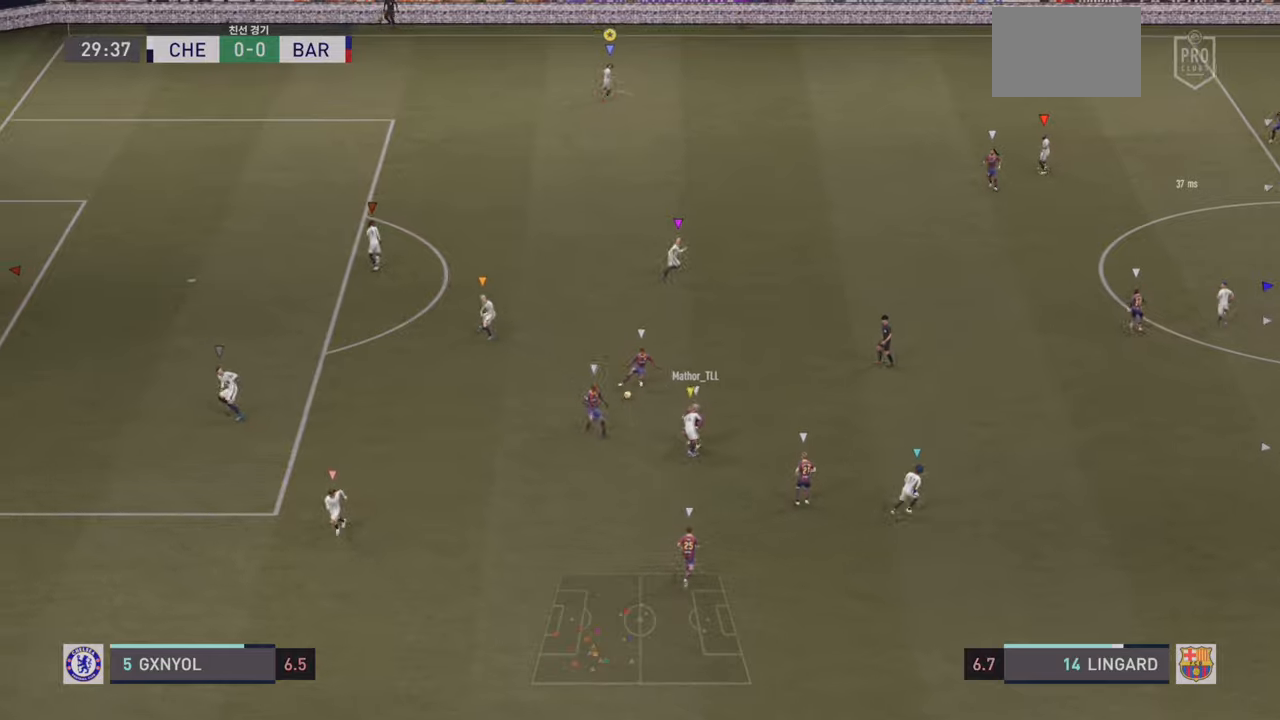
{"buttons": ["R2"], "left_stick": "left", "events": [[67, "left_stick", "up-left"], [134, "L2", "down"], [167, "R2", "down"], [167, "left_stick", "left"], [467, "L2", "up"]]}
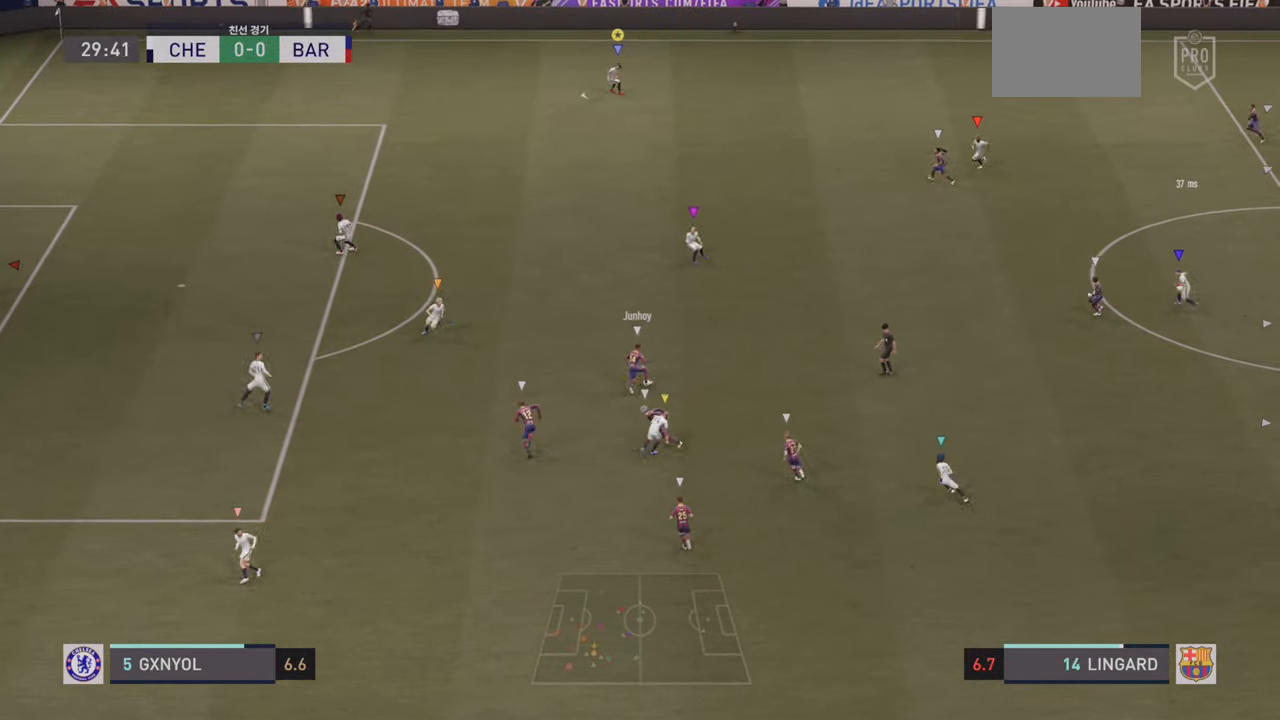
{"buttons": ["R2"], "left_stick": "down-left", "events": [[150, "left_stick", "down-left"]]}
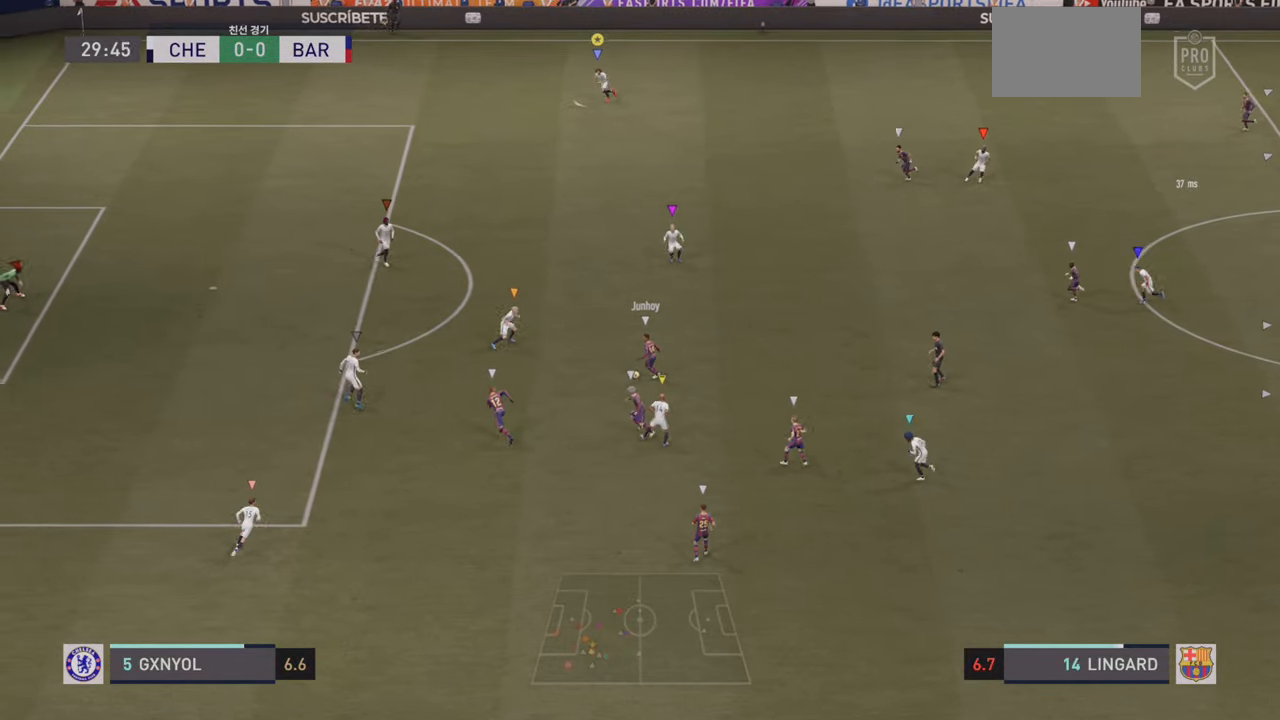
{"buttons": ["R2"], "left_stick": "down-left", "events": []}
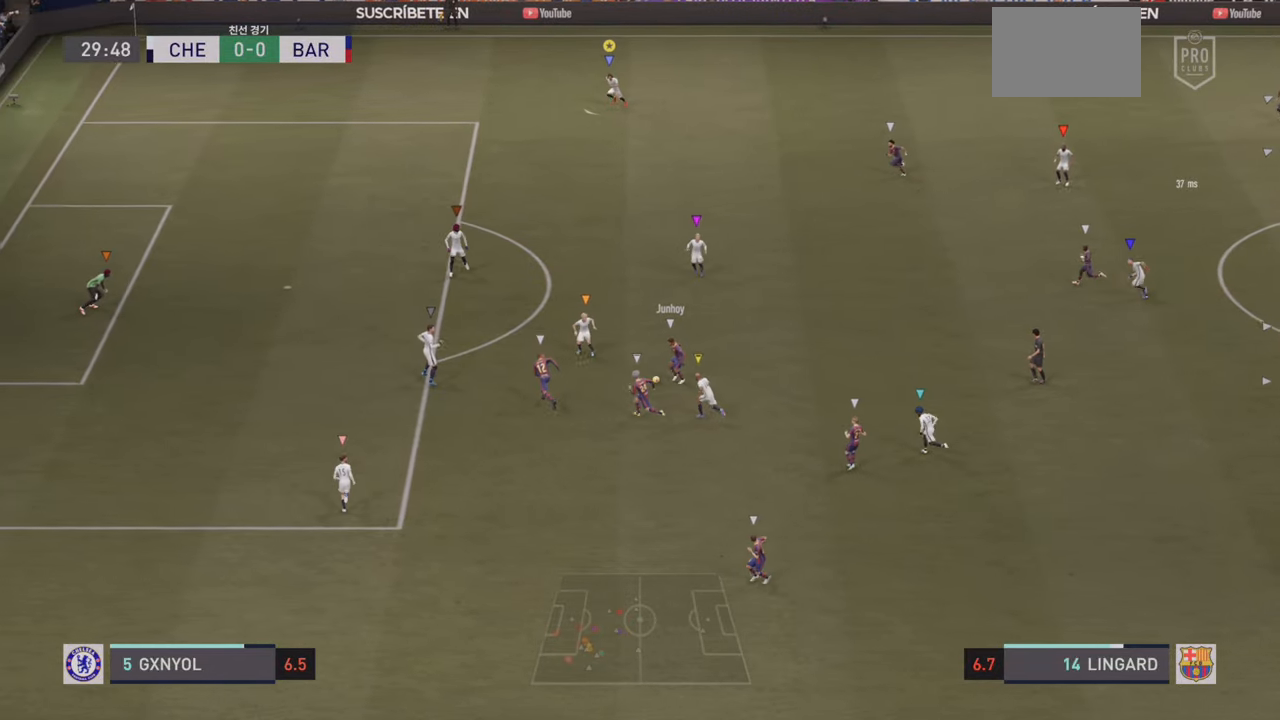
{"buttons": ["R2"], "left_stick": "down-left", "events": []}
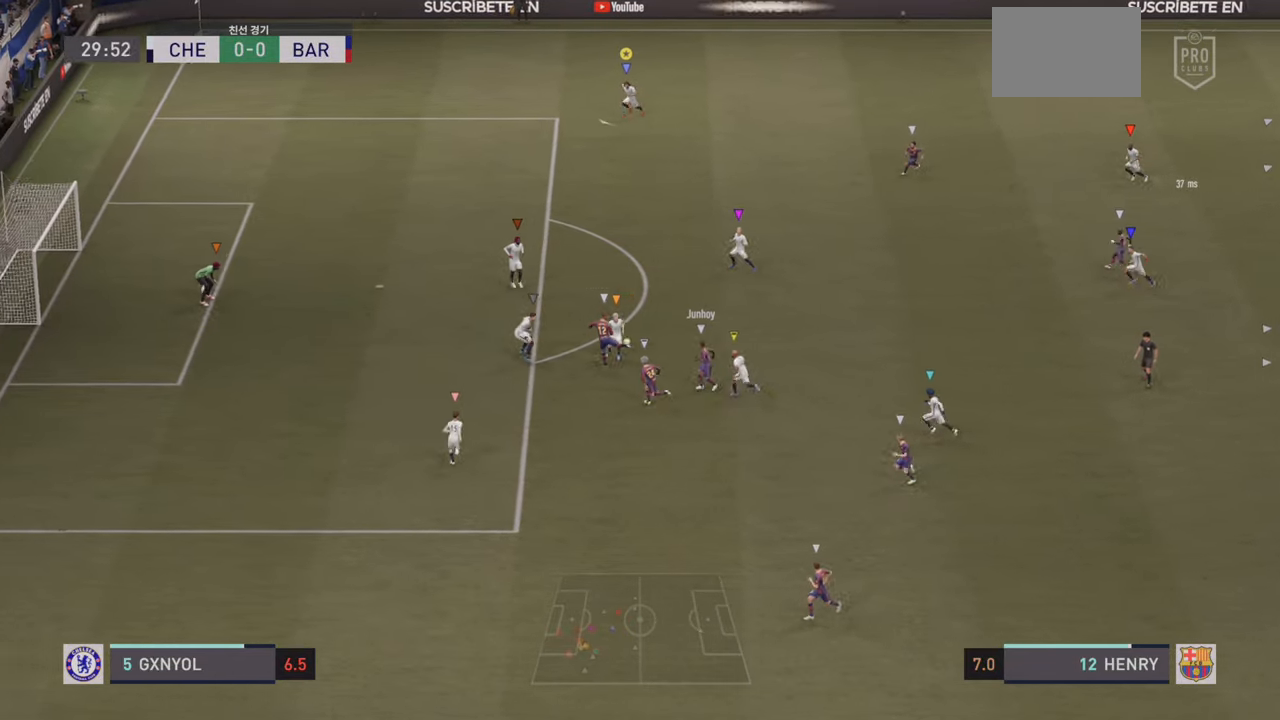
{"buttons": ["R2"], "left_stick": "down-left", "events": [[167, "R2", "up"], [284, "R2", "down"]]}
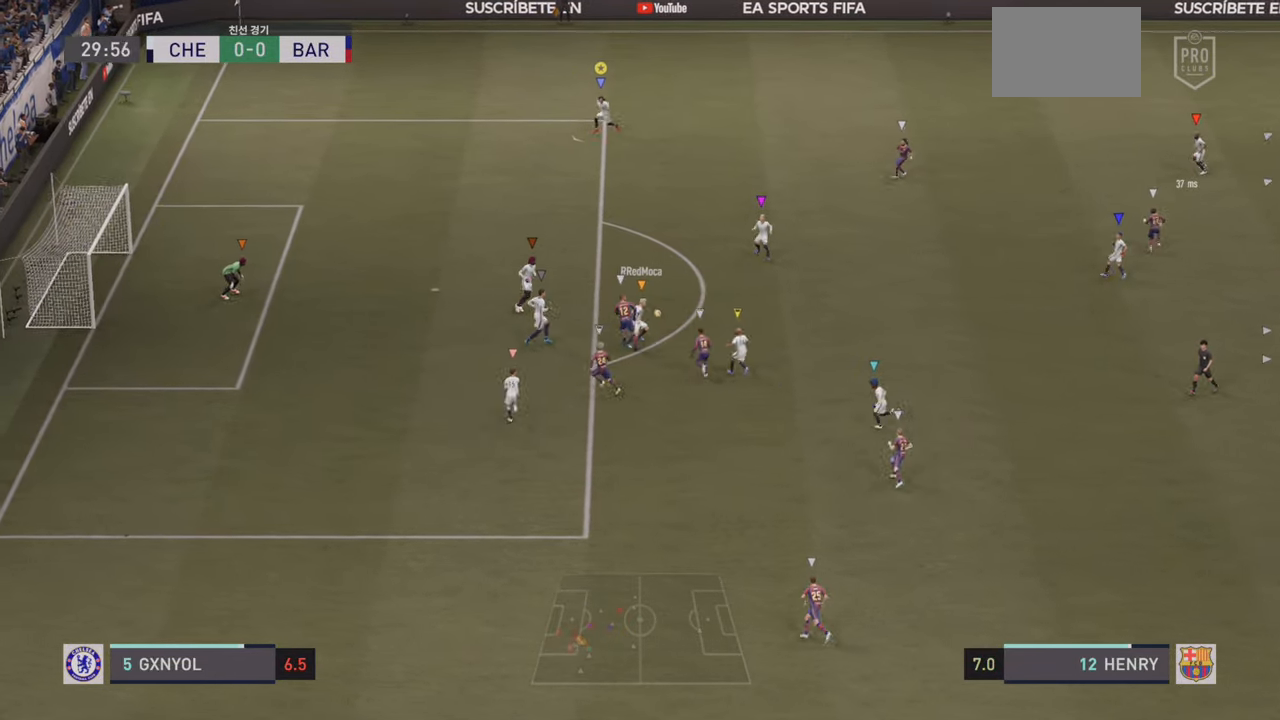
{"buttons": ["L2"], "left_stick": "right", "events": [[50, "L2", "down"], [100, "R2", "up"], [434, "left_stick", "down-right"], [500, "left_stick", "right"]]}